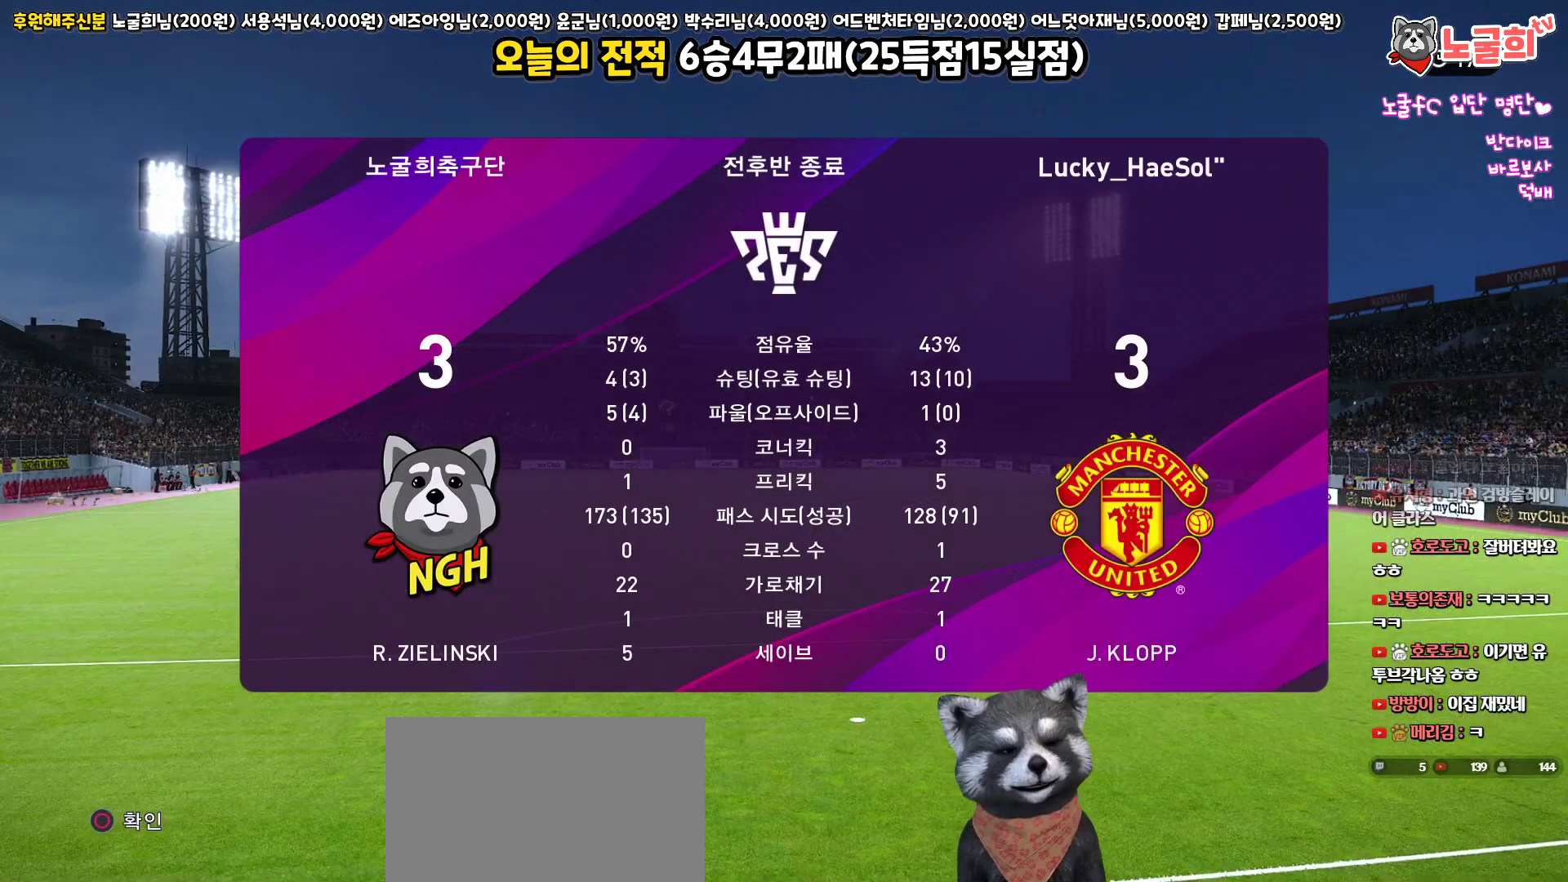
Gameplay with a controller (PlayStation layout); each line is a JSON object with the inputs held at the frame after it. "events" lists button and stick changes between this image and that frame as [ms after this image, input, new state], when the widget could be followed in between.
{"buttons": ["CIRCLE"], "left_stick": "center", "right_stick": "center", "events": [[483, "CIRCLE", "down"]]}
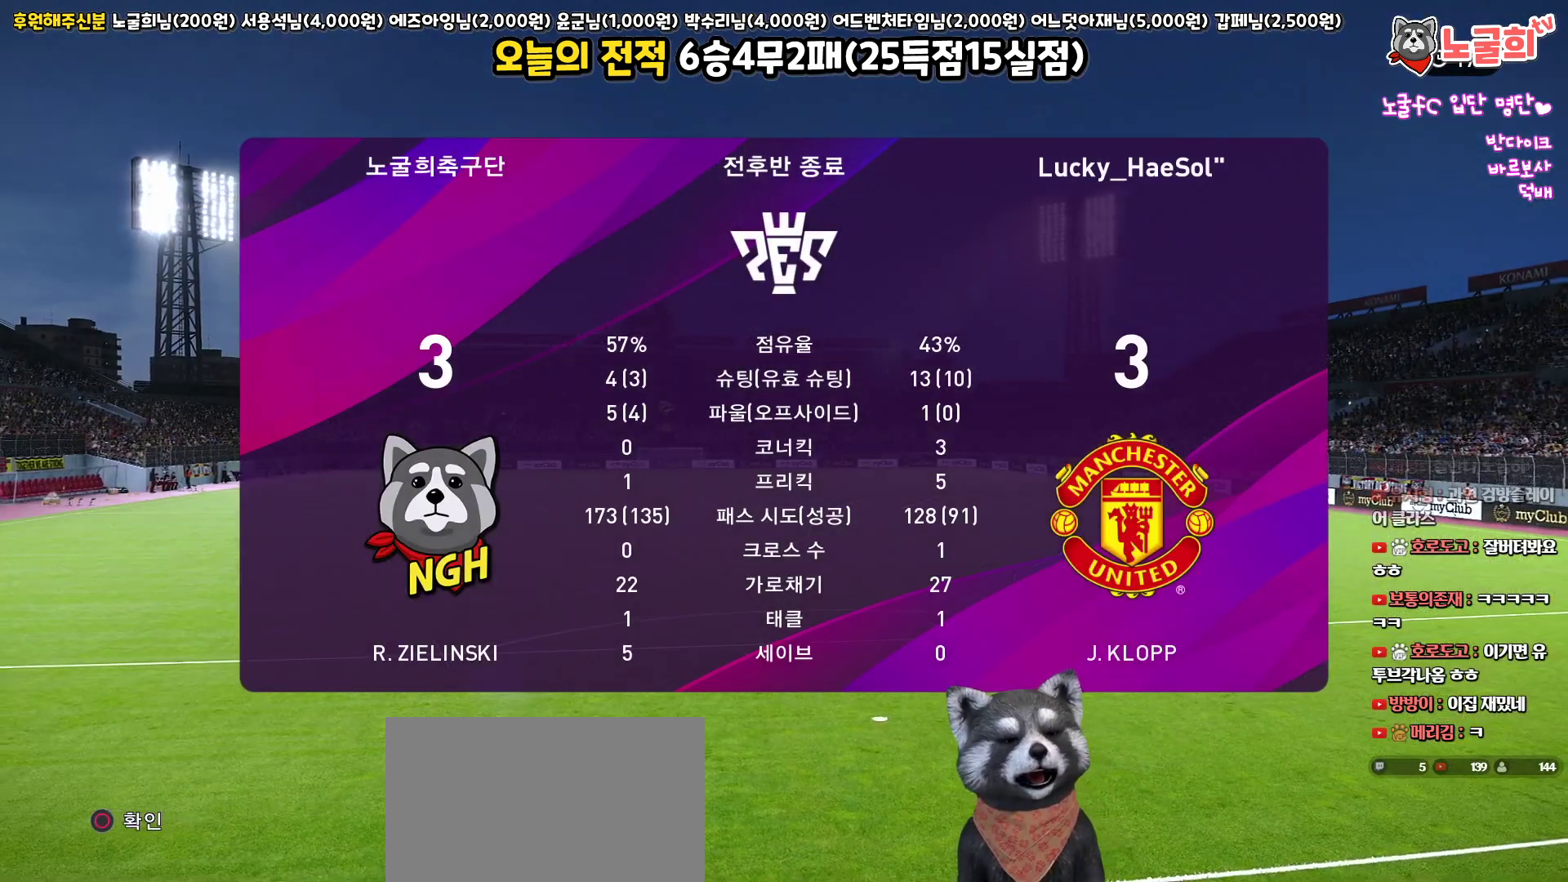
{"buttons": [], "left_stick": "center", "right_stick": "center", "events": [[167, "CIRCLE", "up"]]}
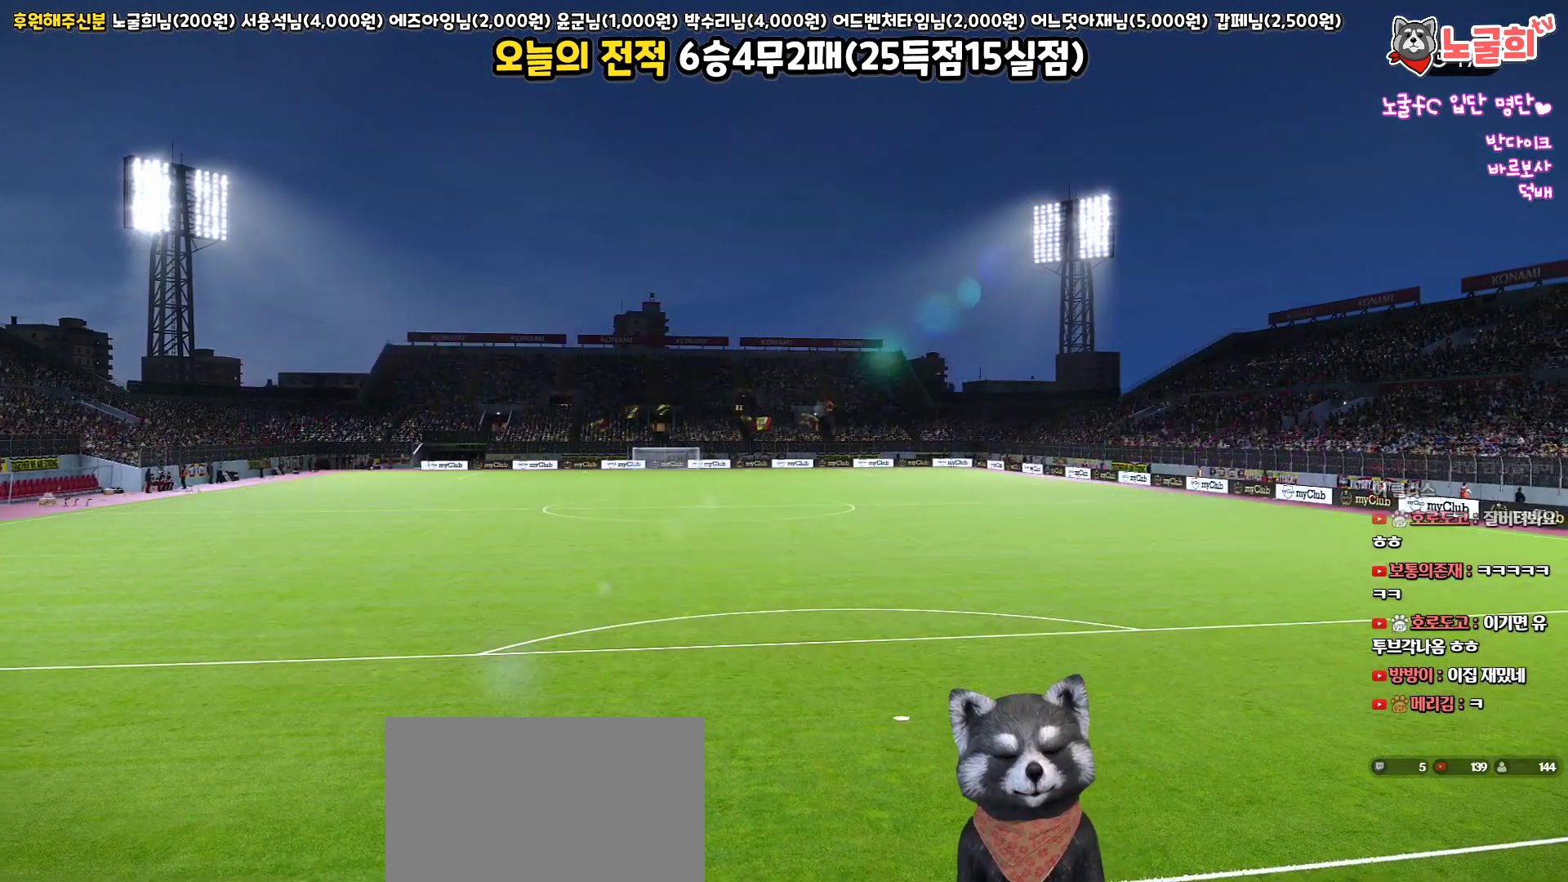
{"buttons": [], "left_stick": "center", "right_stick": "center", "events": [[117, "CIRCLE", "down"], [283, "CIRCLE", "up"]]}
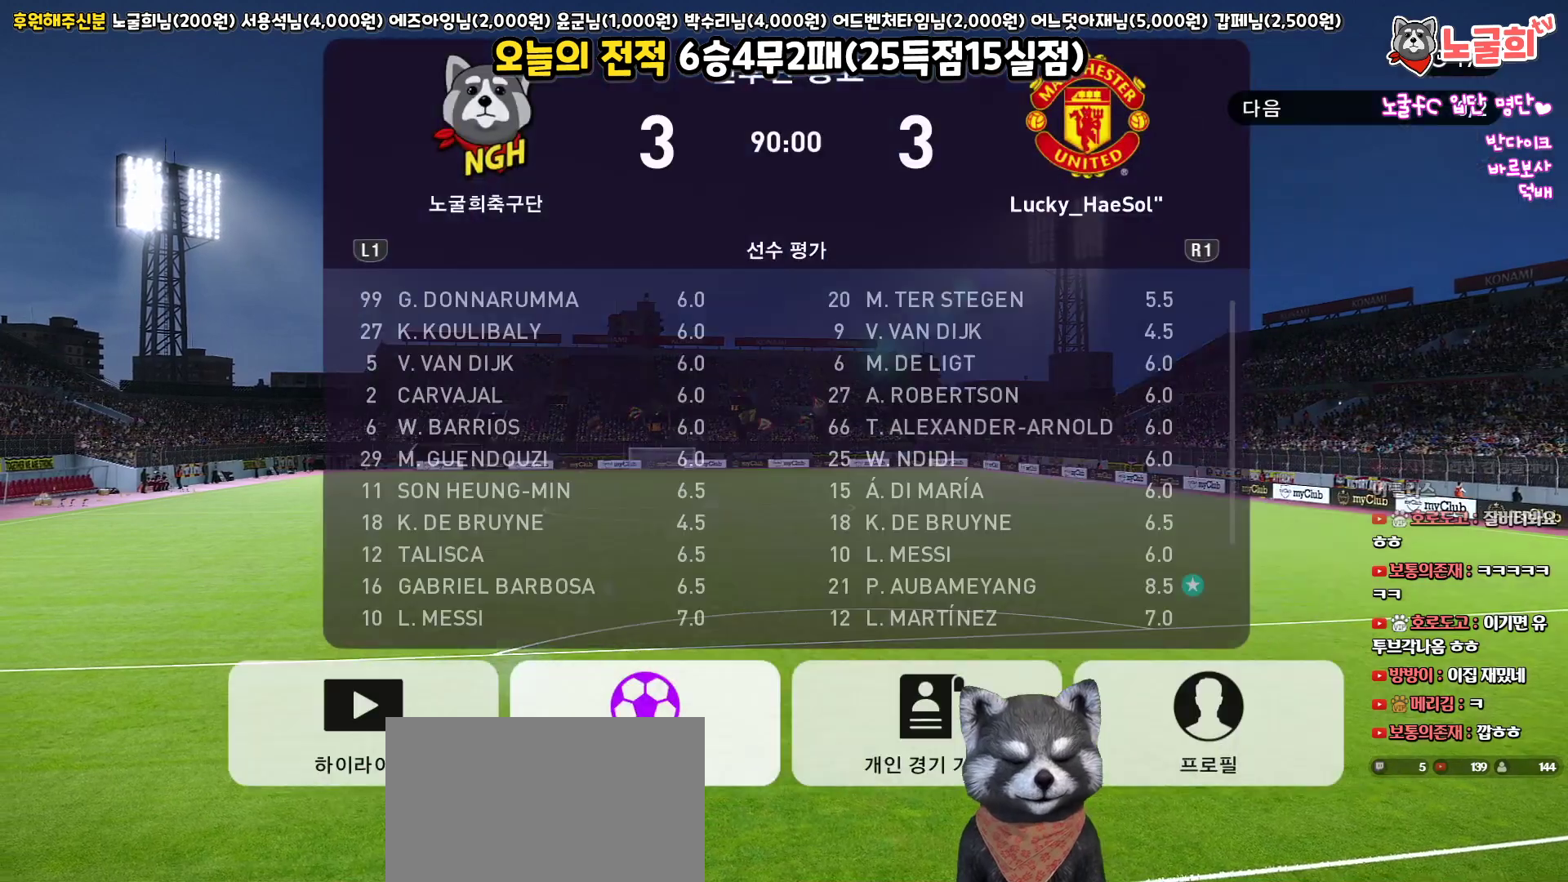
{"buttons": [], "left_stick": "center", "right_stick": "center", "events": [[250, "CIRCLE", "down"], [350, "CIRCLE", "up"]]}